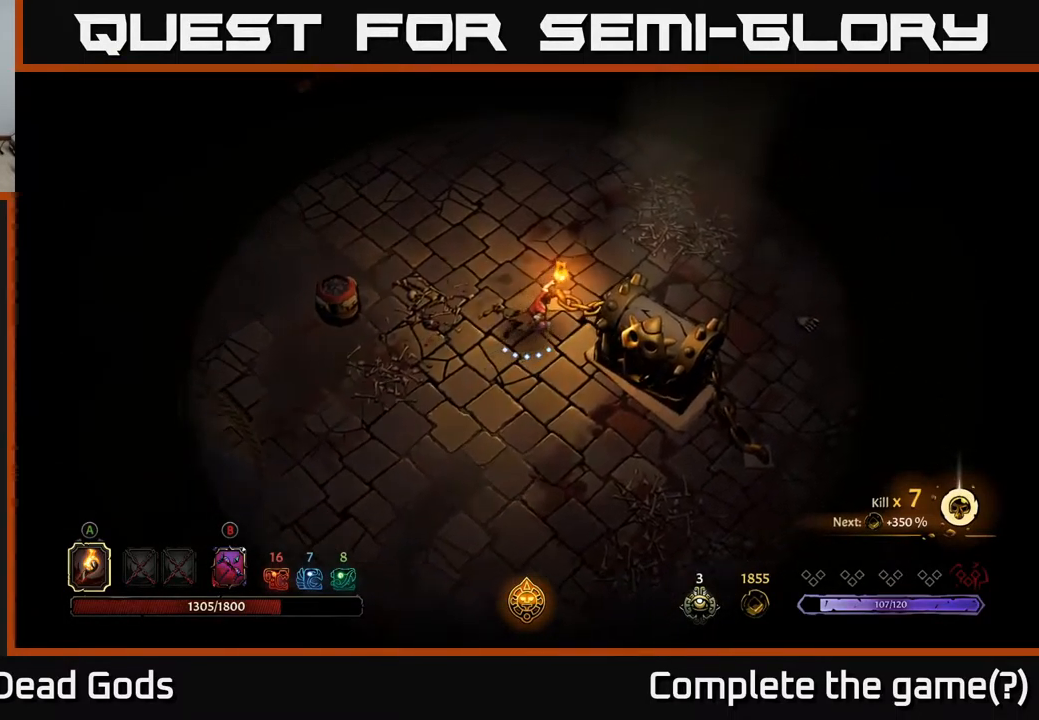
Gameplay with a controller (Xbox layout); each line is a JSON object with the inputs held at the frame after it. "events" lists button and stick changes between this image and that frame as [ms after this image, input, new state], when the widget could be followed in between.
{"buttons": [], "left_stick": "right", "right_stick": "center", "events": [[150, "left_stick", "right"]]}
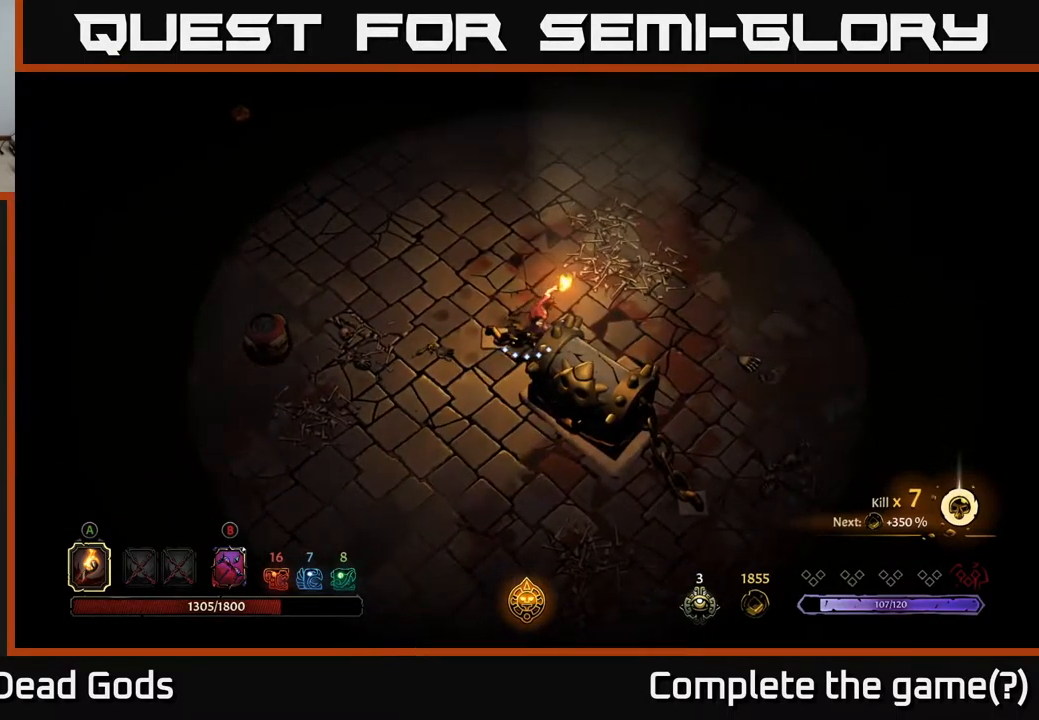
{"buttons": [], "left_stick": "up", "right_stick": "center", "events": [[267, "left_stick", "up-right"], [384, "left_stick", "up"]]}
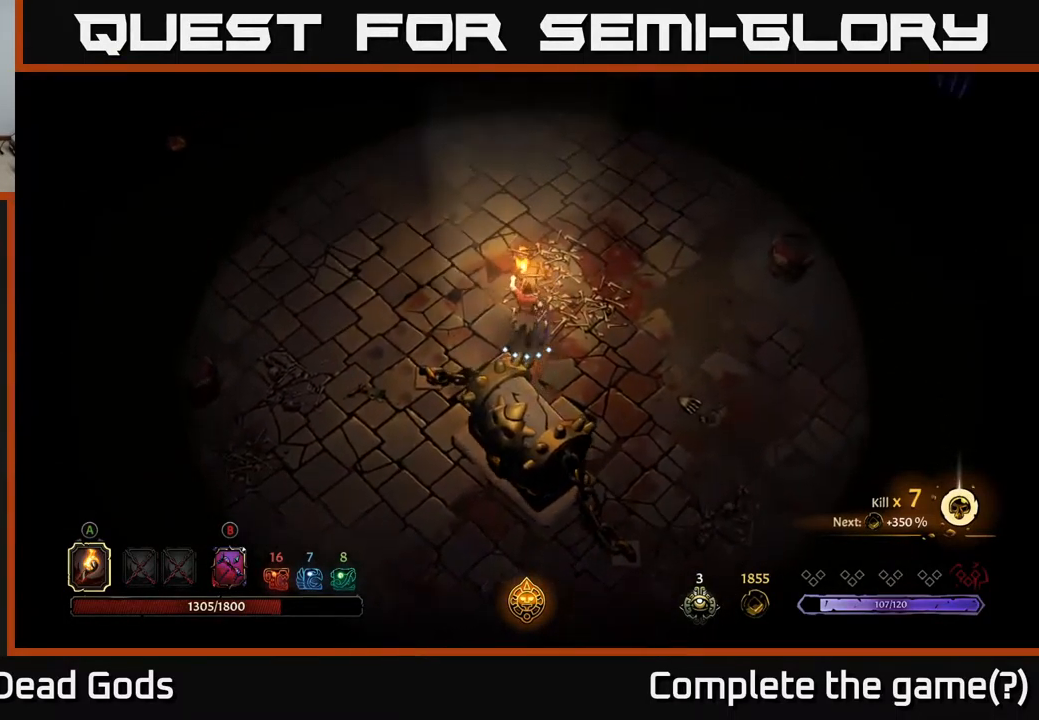
{"buttons": [], "left_stick": "up-left", "right_stick": "center", "events": [[50, "left_stick", "up-left"], [218, "left_stick", "left"], [401, "left_stick", "up-left"]]}
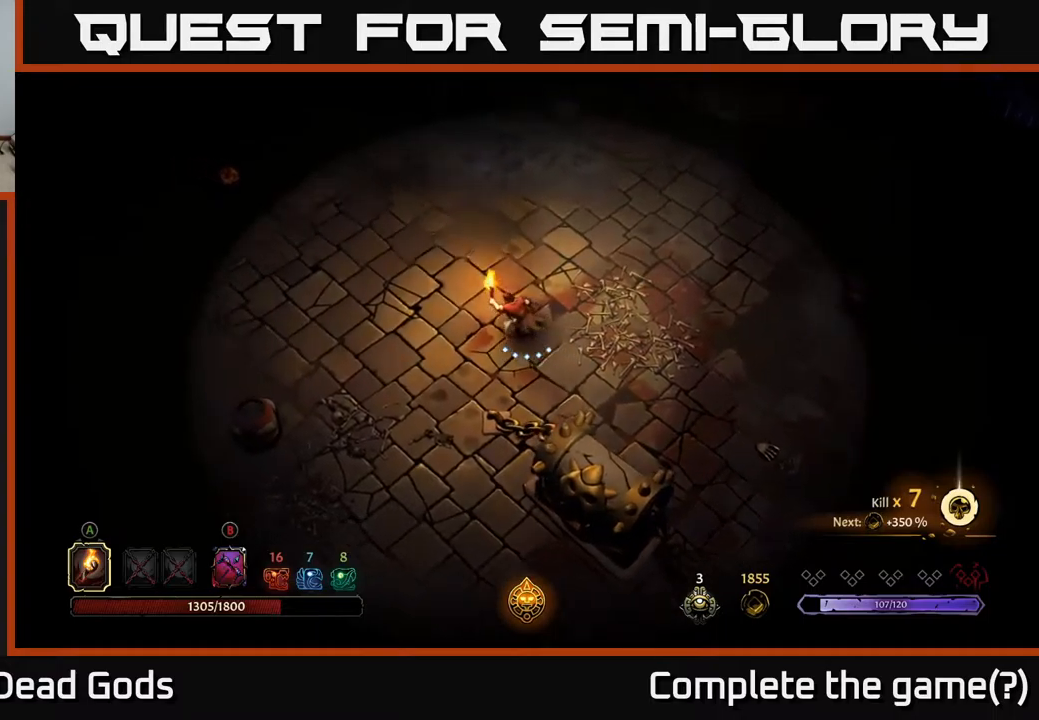
{"buttons": [], "left_stick": "up-left", "right_stick": "center", "events": []}
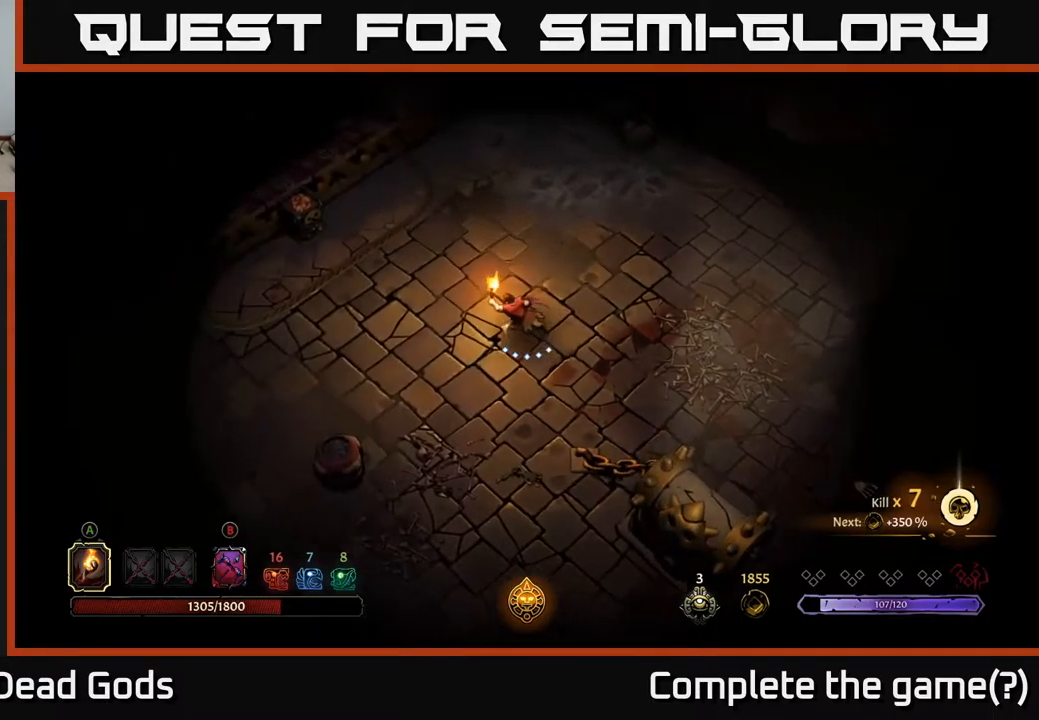
{"buttons": [], "left_stick": "up-left", "right_stick": "center", "events": []}
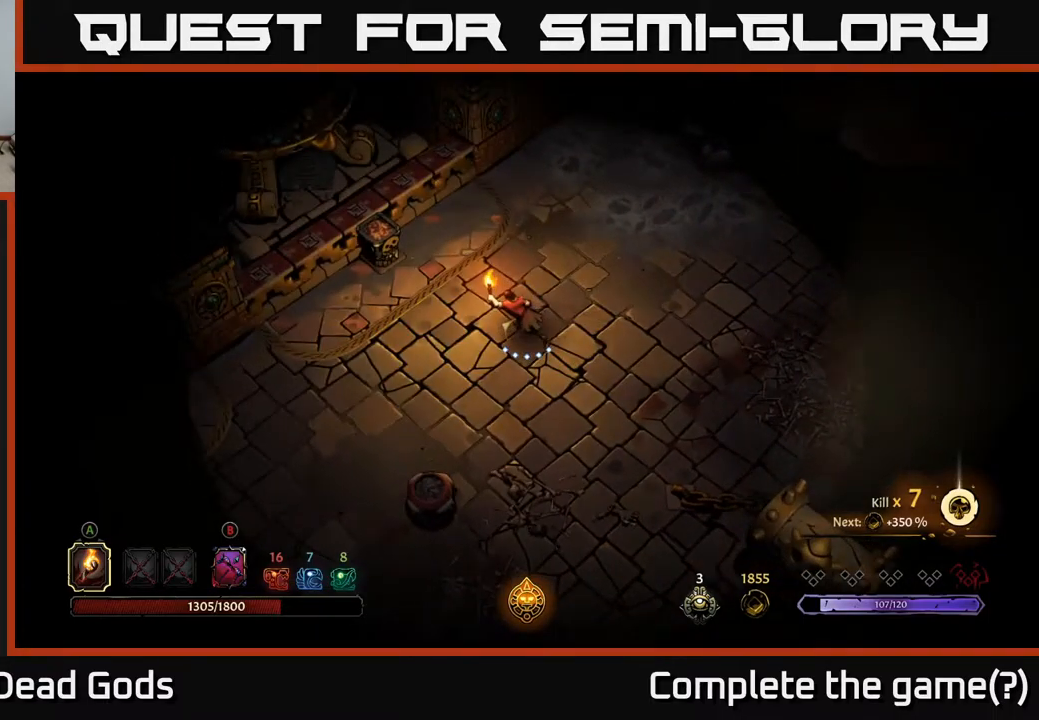
{"buttons": ["A"], "left_stick": "up-left", "right_stick": "center", "events": [[500, "A", "down"]]}
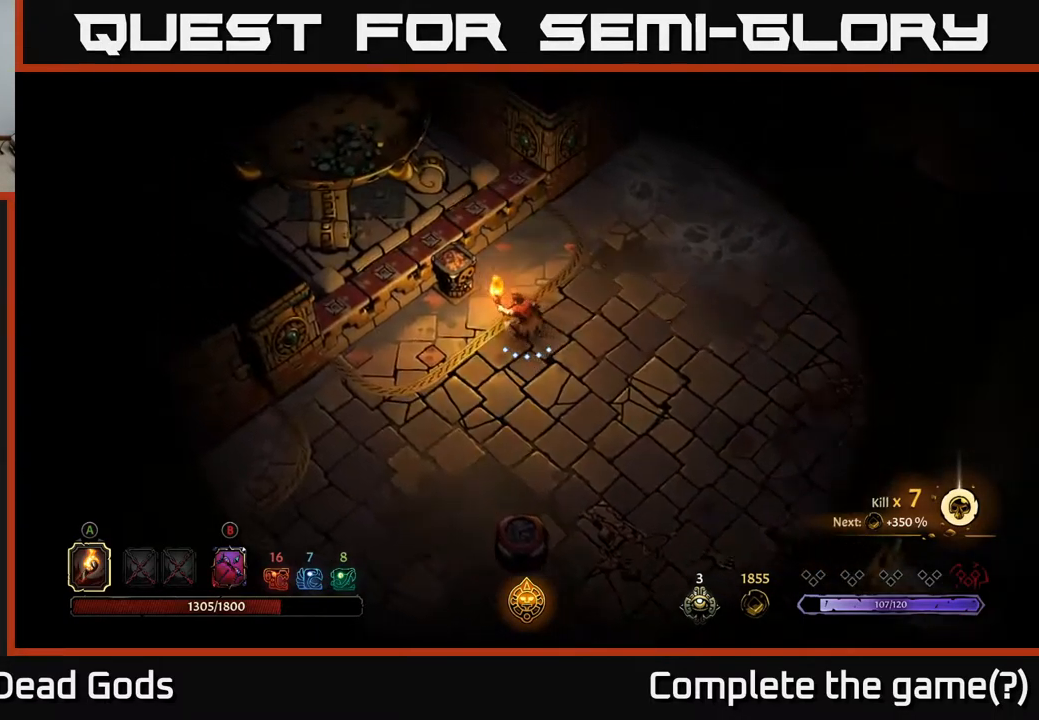
{"buttons": [], "left_stick": "right", "right_stick": "center", "events": [[67, "A", "up"], [184, "left_stick", "center"], [317, "left_stick", "right"]]}
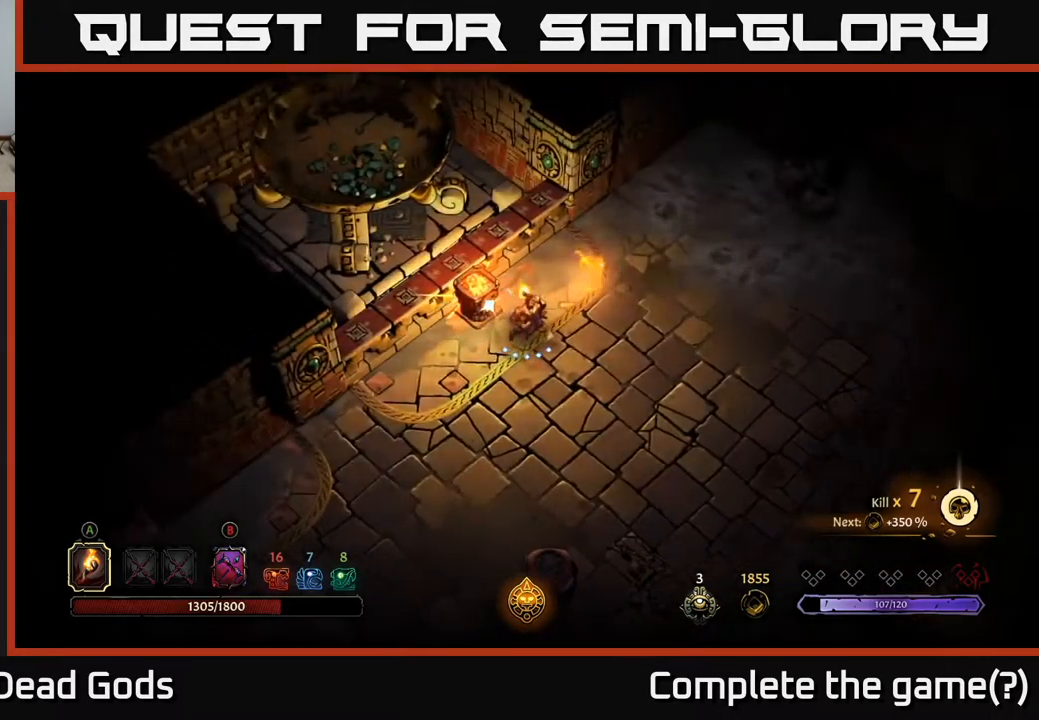
{"buttons": [], "left_stick": "down-right", "right_stick": "center", "events": [[84, "left_stick", "down-right"]]}
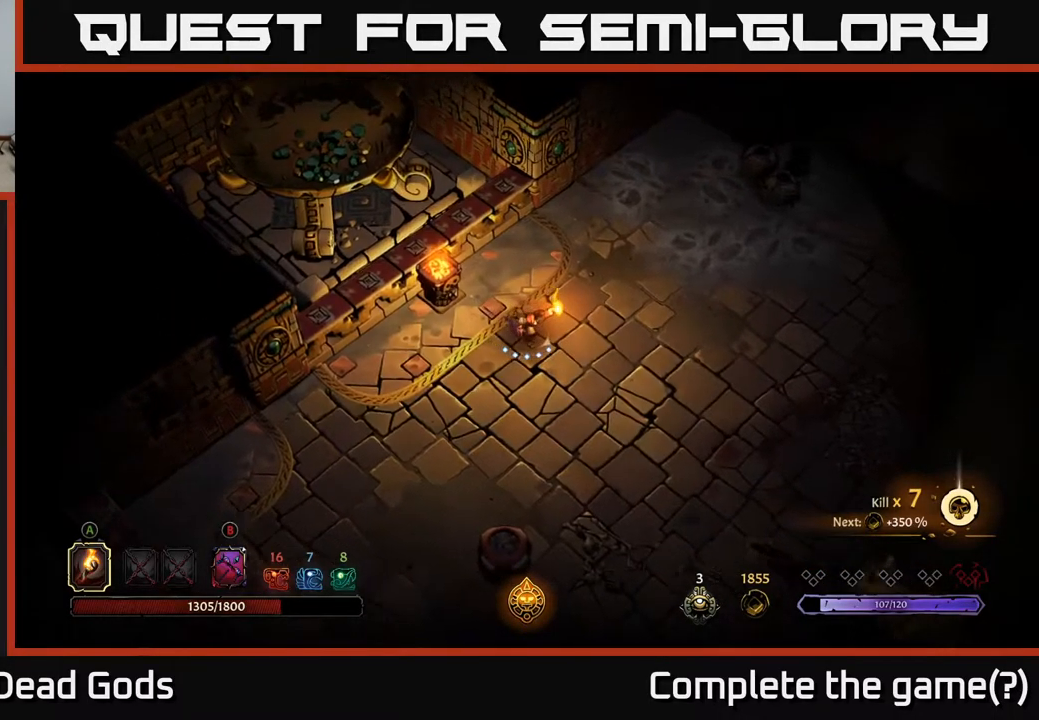
{"buttons": [], "left_stick": "down-right", "right_stick": "center", "events": [[300, "R2", "down"], [500, "R2", "up"]]}
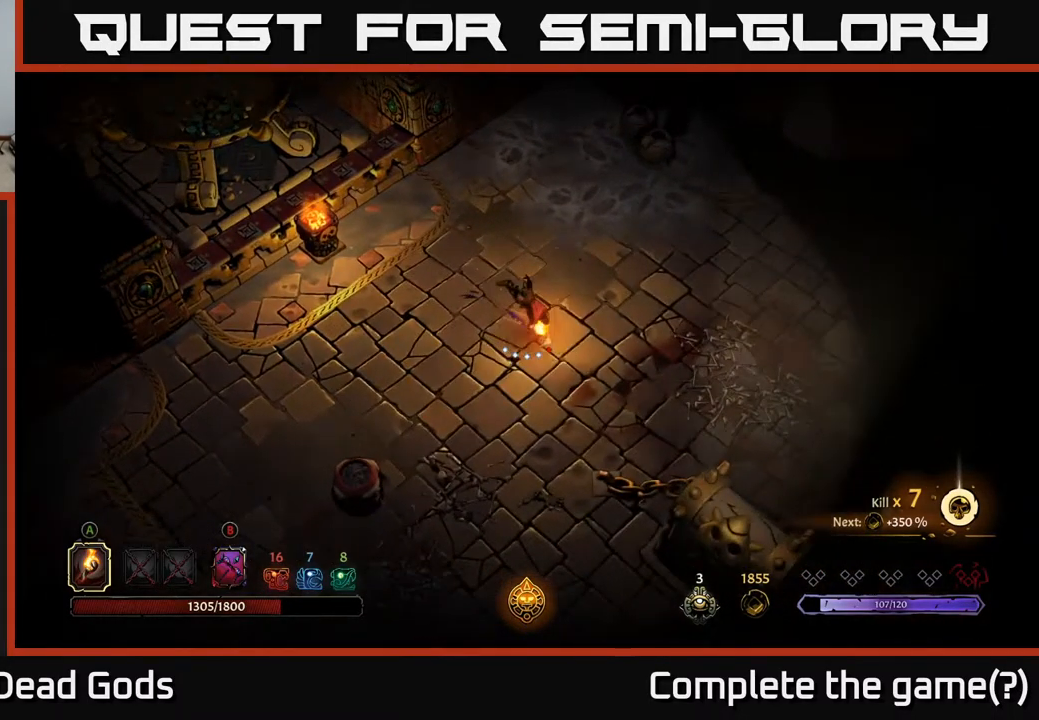
{"buttons": [], "left_stick": "down-right", "right_stick": "center", "events": []}
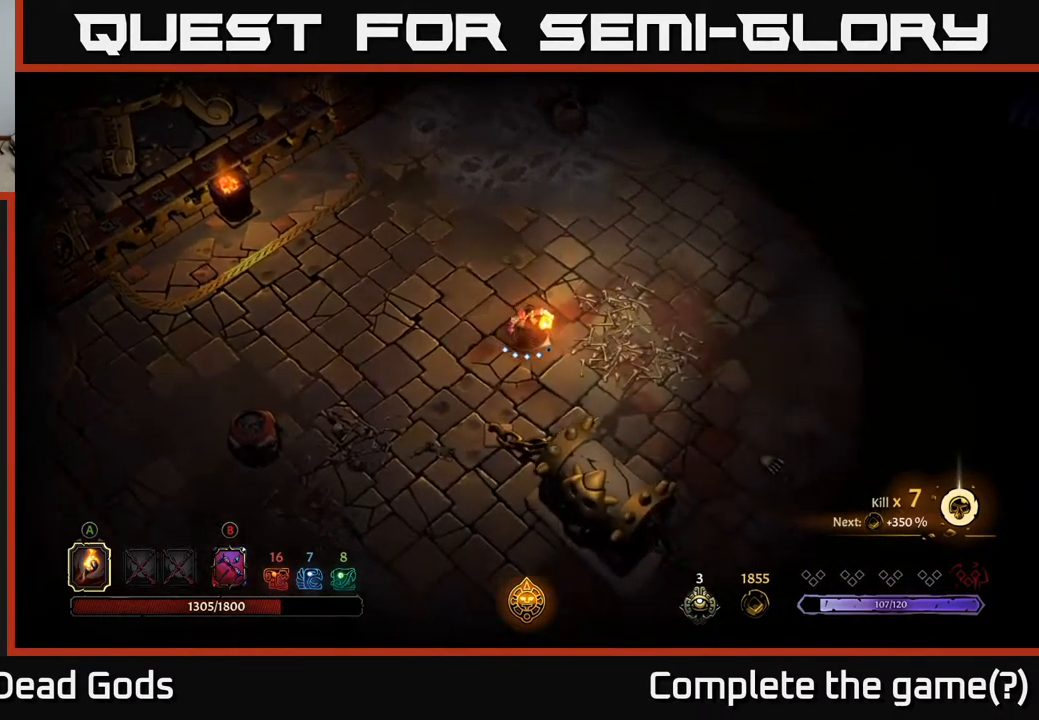
{"buttons": [], "left_stick": "down-right", "right_stick": "center", "events": [[67, "R2", "down"], [267, "R2", "up"]]}
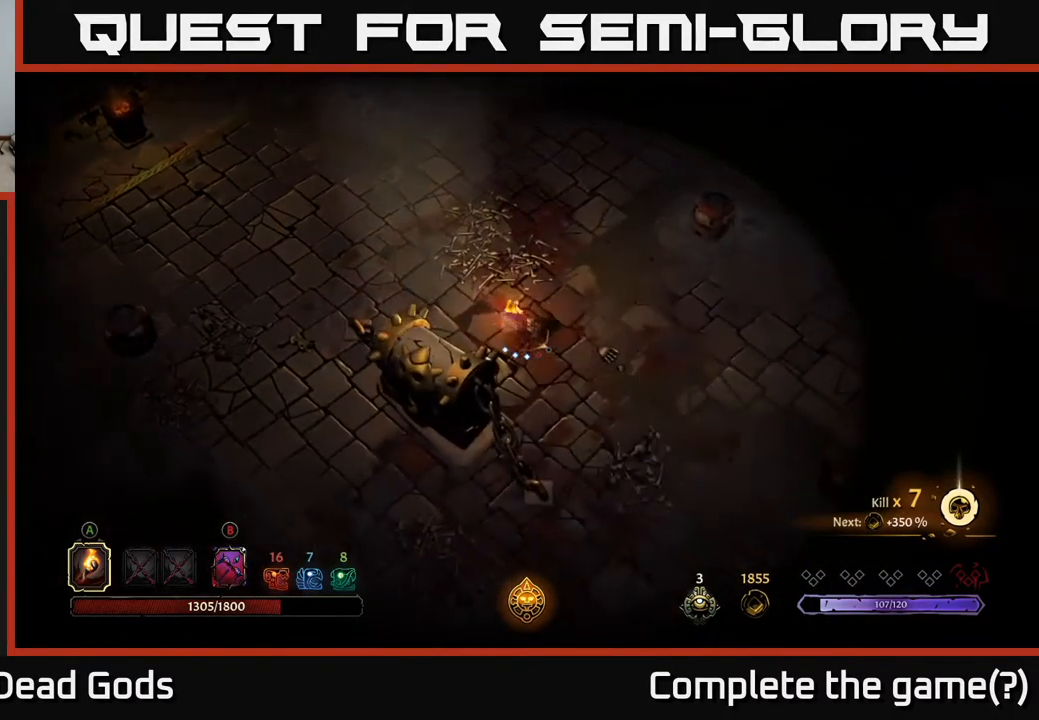
{"buttons": [], "left_stick": "down-right", "right_stick": "center", "events": [[184, "R2", "down"], [417, "R2", "up"]]}
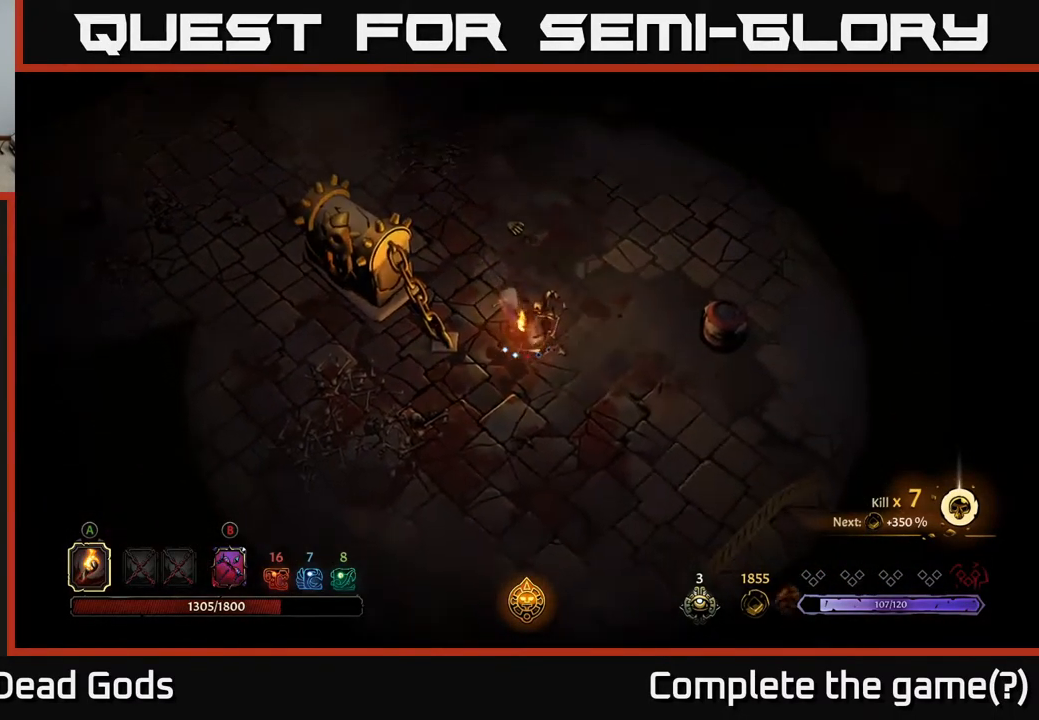
{"buttons": [], "left_stick": "down-right", "right_stick": "center", "events": [[317, "R2", "down"], [500, "R2", "up"]]}
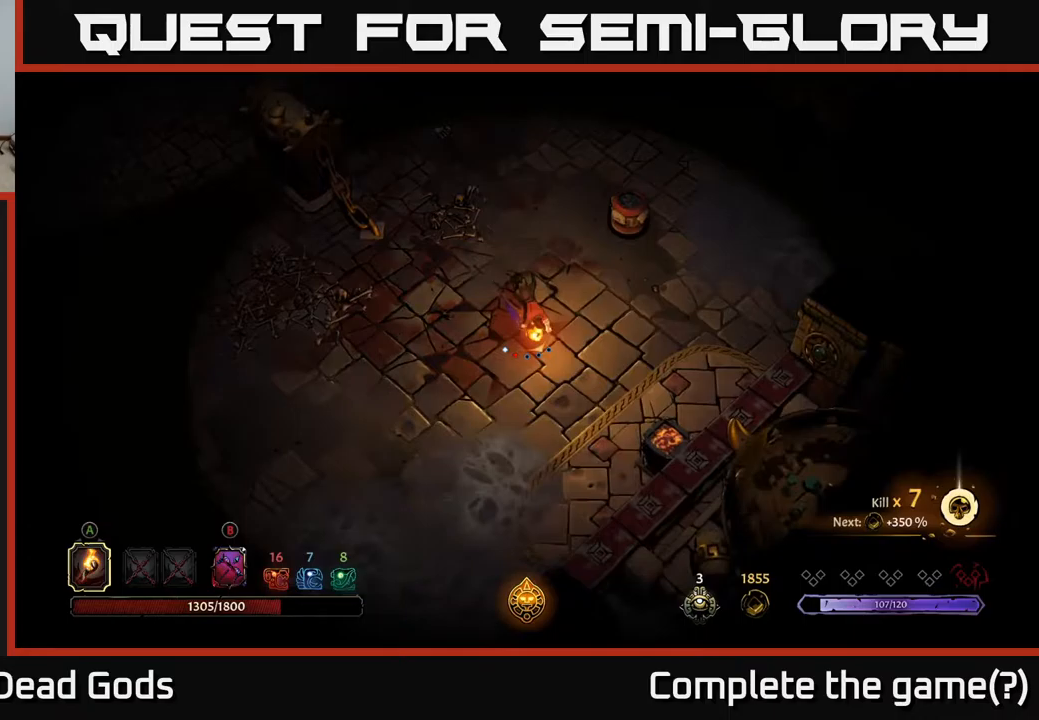
{"buttons": ["A"], "left_stick": "down-right", "right_stick": "center", "events": [[467, "A", "down"]]}
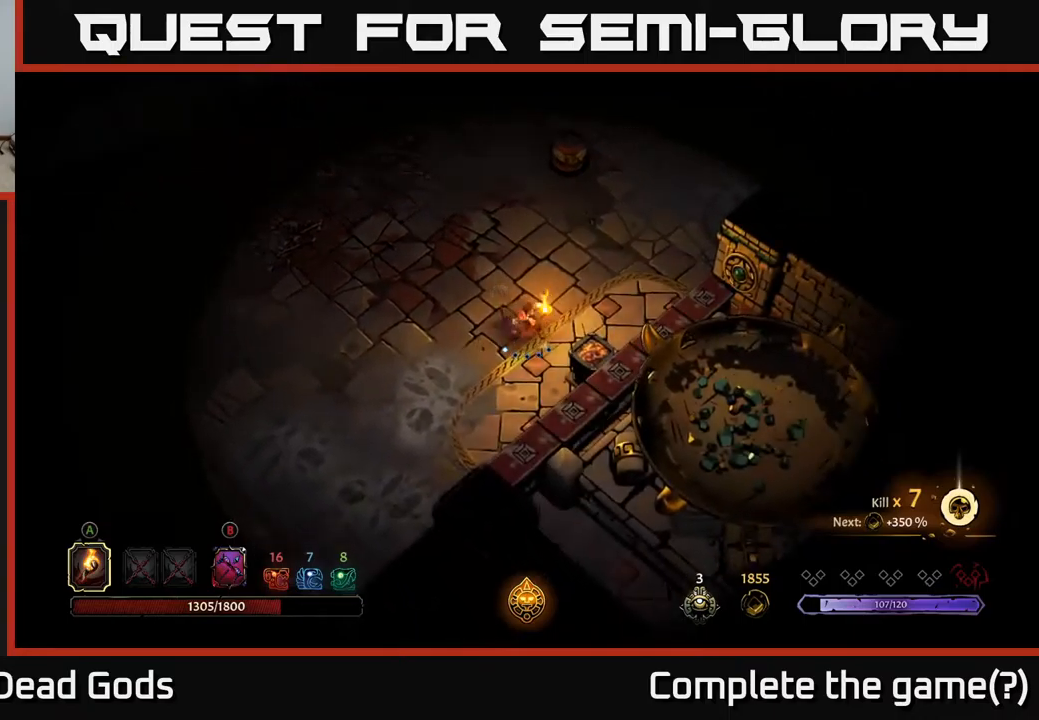
{"buttons": [], "left_stick": "left", "right_stick": "center", "events": [[67, "A", "up"], [100, "left_stick", "right"], [333, "left_stick", "center"], [383, "left_stick", "left"]]}
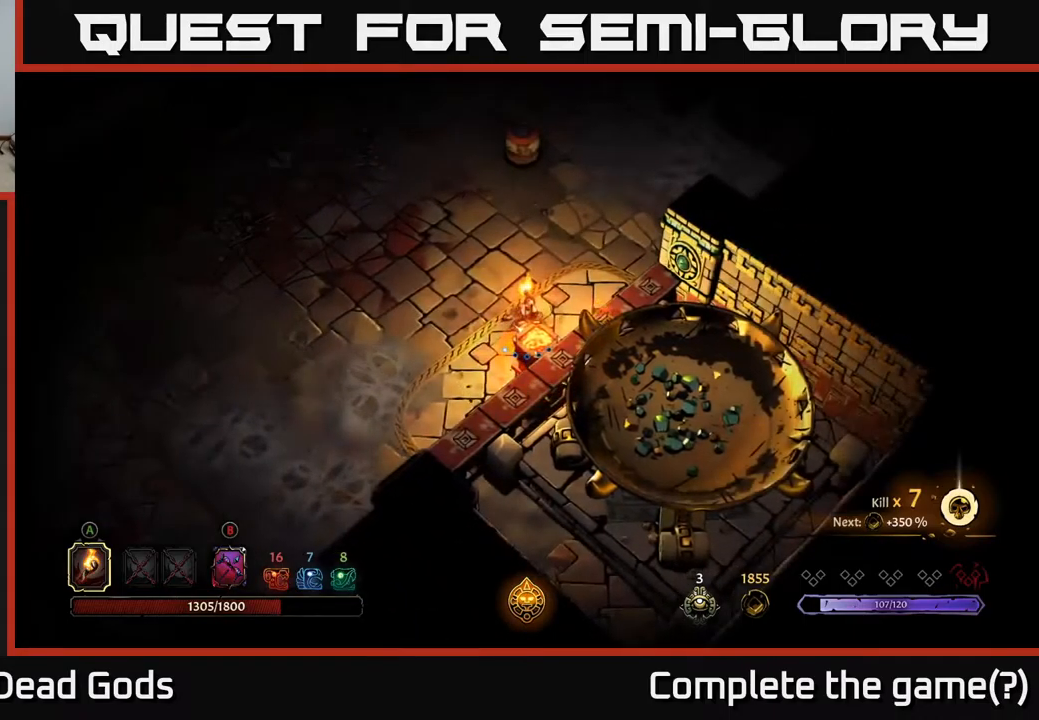
{"buttons": [], "left_stick": "up-left", "right_stick": "center", "events": [[383, "left_stick", "up-left"]]}
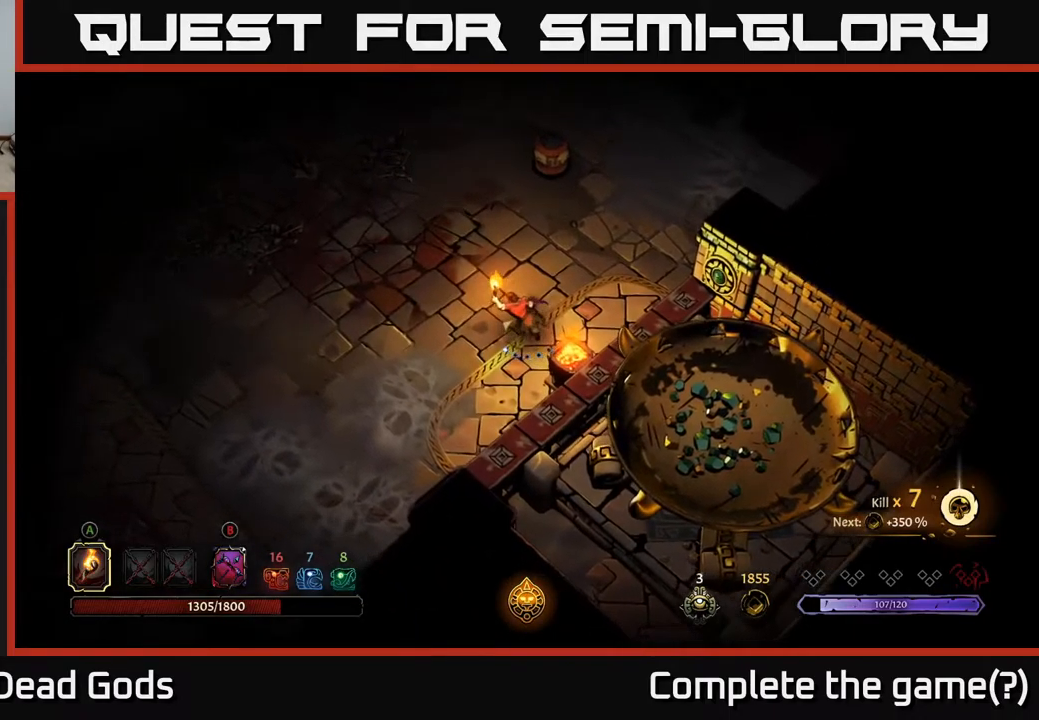
{"buttons": [], "left_stick": "up-left", "right_stick": "center", "events": []}
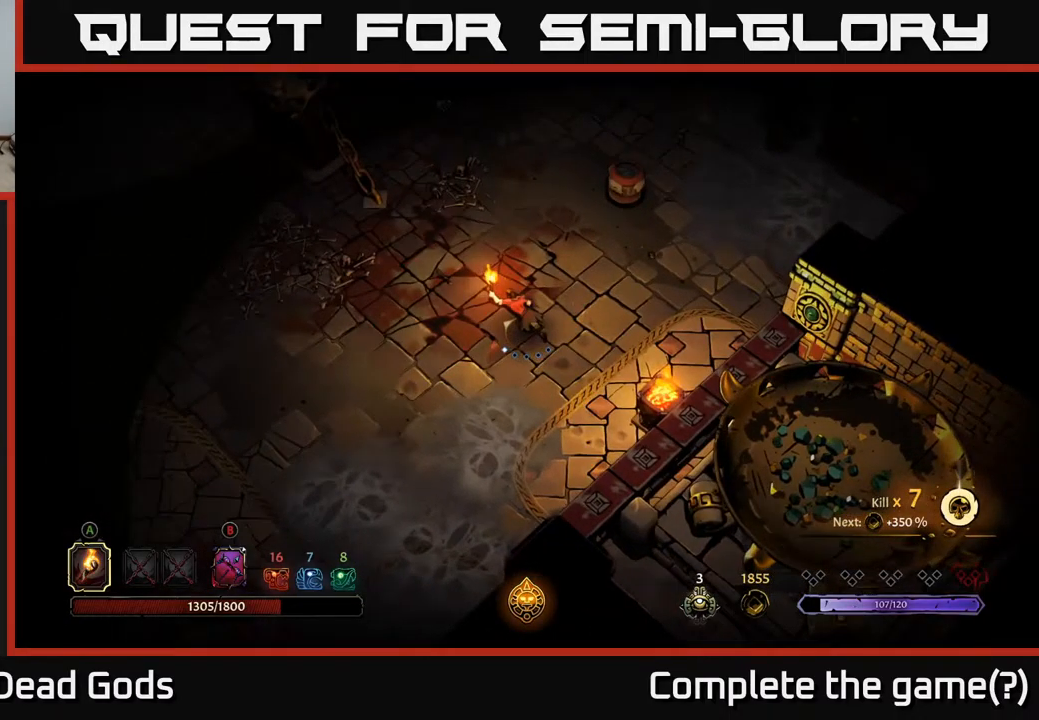
{"buttons": [], "left_stick": "up-left", "right_stick": "center", "events": []}
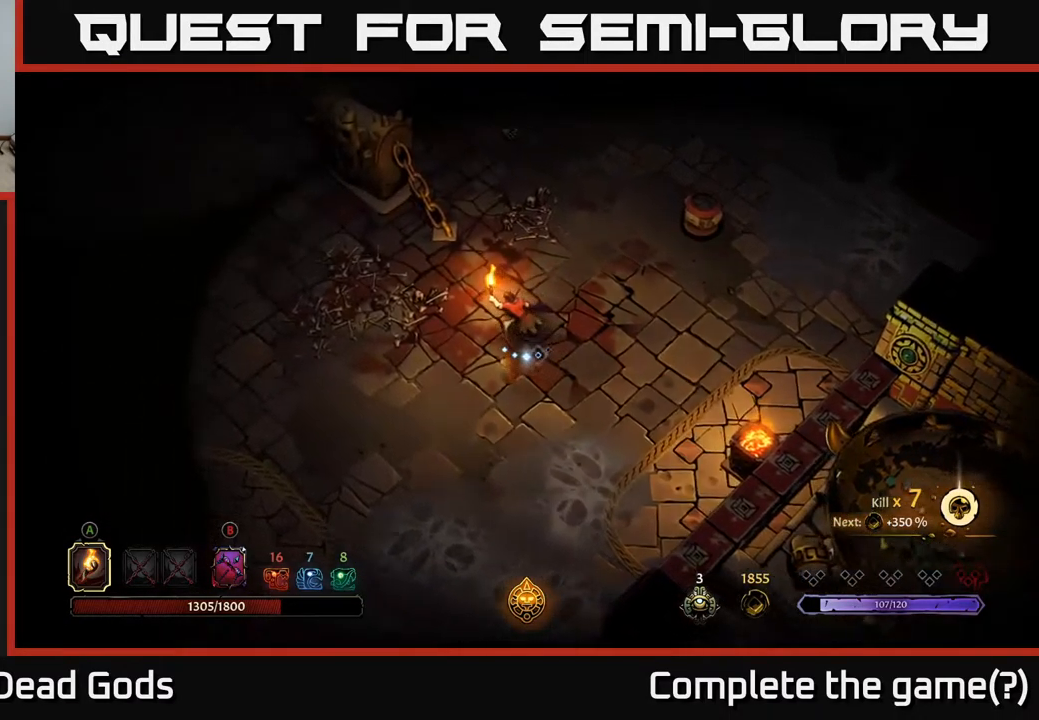
{"buttons": [], "left_stick": "up-left", "right_stick": "center", "events": [[283, "B", "down"], [317, "B", "up"]]}
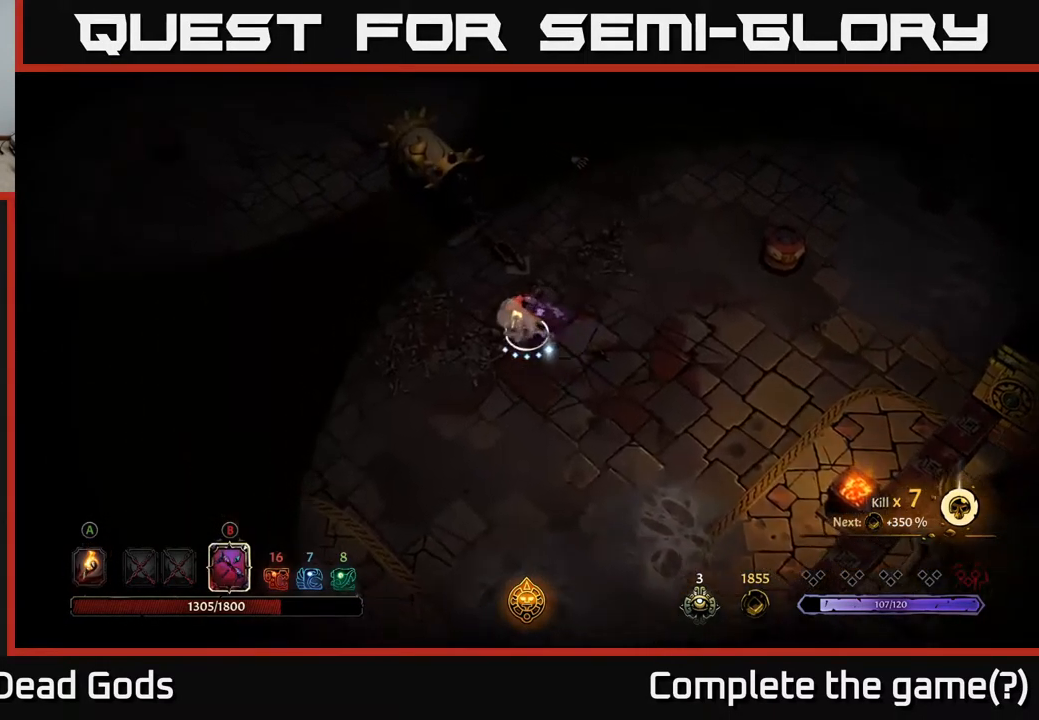
{"buttons": [], "left_stick": "up-left", "right_stick": "center", "events": []}
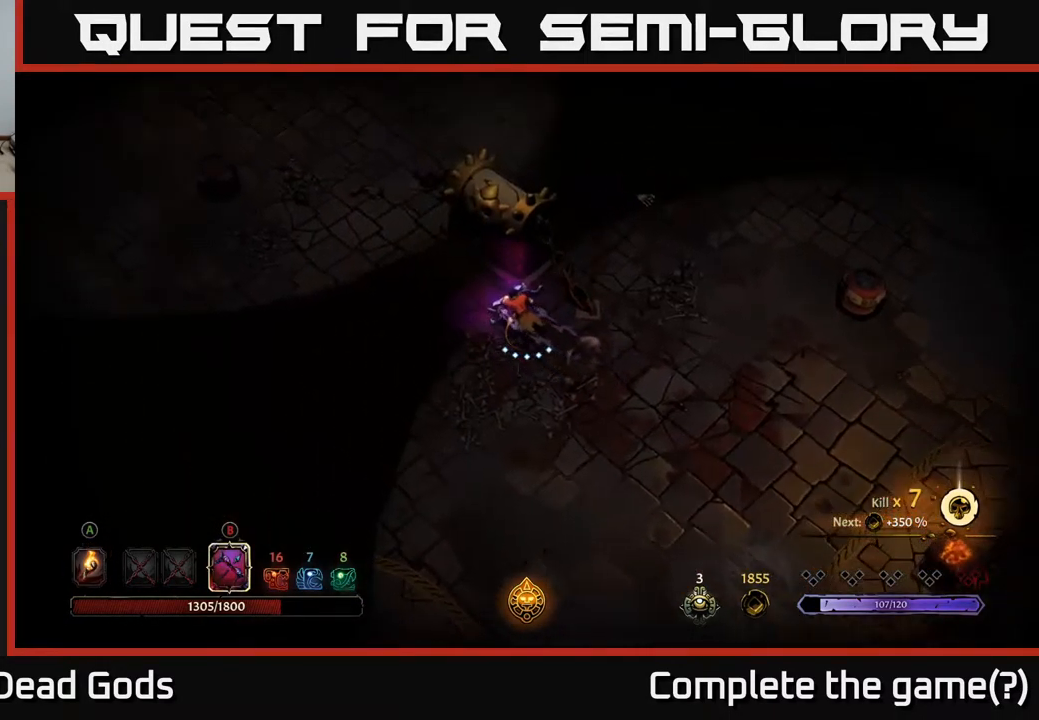
{"buttons": [], "left_stick": "down-right", "right_stick": "center", "events": [[100, "R1", "down"], [167, "R1", "up"], [200, "left_stick", "down"], [467, "left_stick", "down-right"]]}
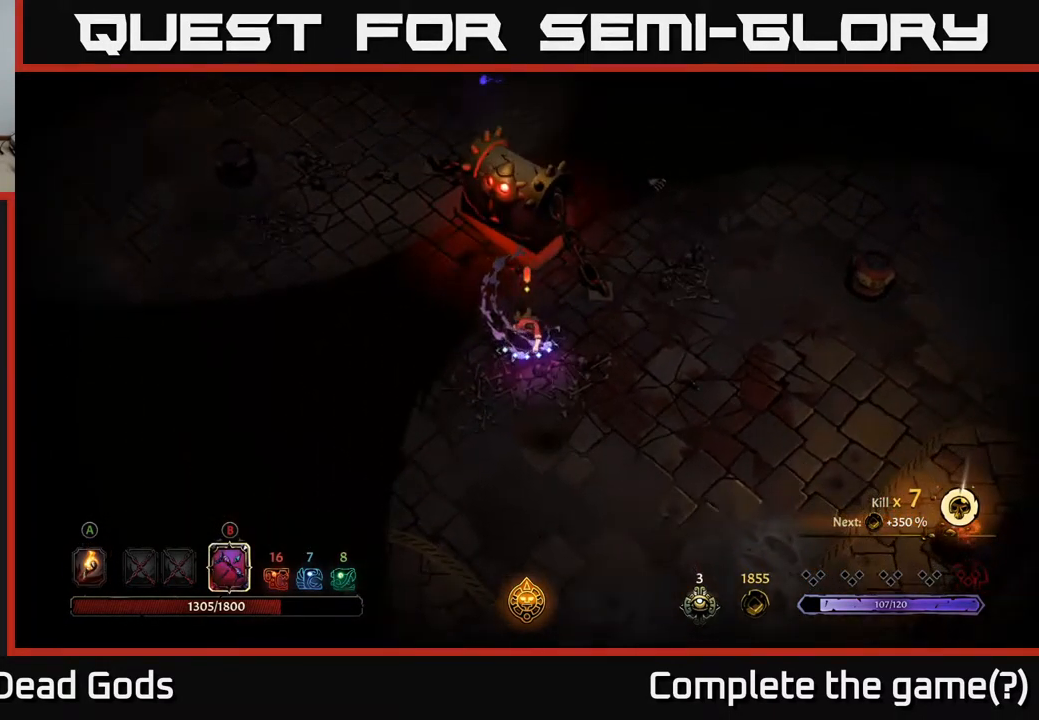
{"buttons": [], "left_stick": "right", "right_stick": "center", "events": [[450, "left_stick", "right"]]}
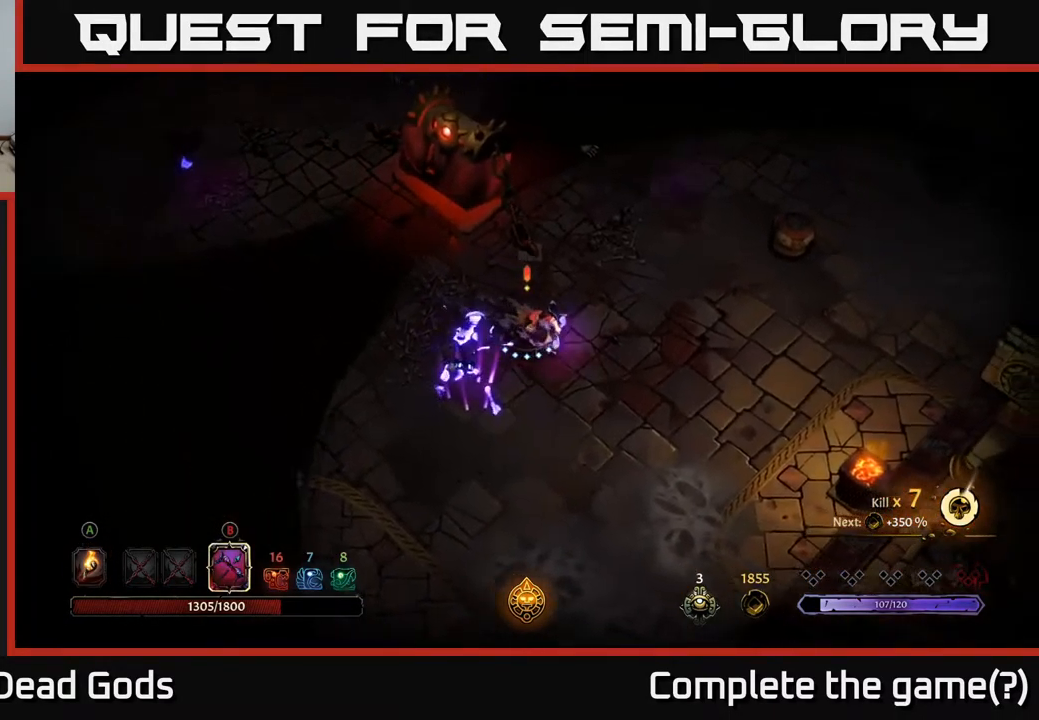
{"buttons": [], "left_stick": "right", "right_stick": "center", "events": []}
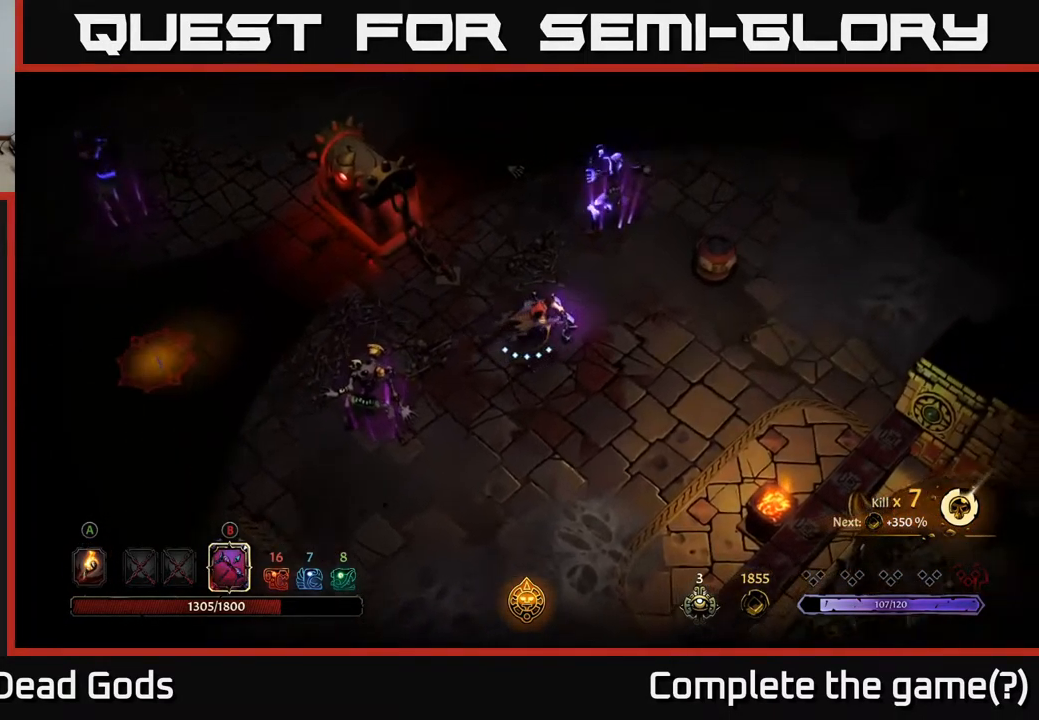
{"buttons": ["B"], "left_stick": "left", "right_stick": "center", "events": [[100, "B", "down"], [200, "left_stick", "left"]]}
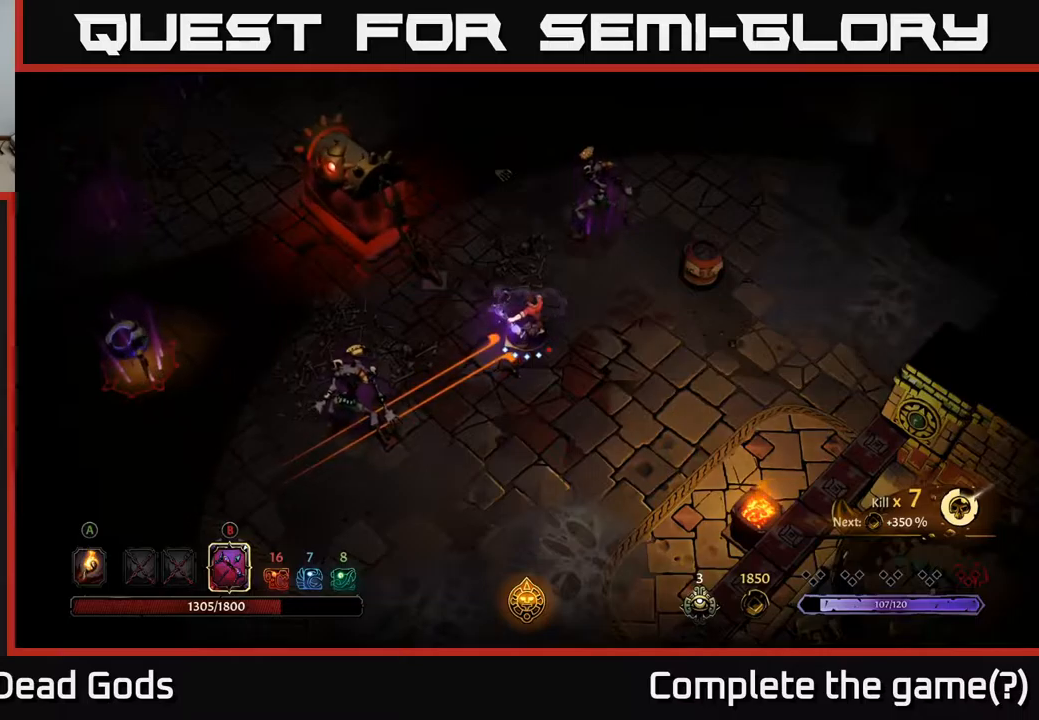
{"buttons": [], "left_stick": "down-right", "right_stick": "center", "events": [[334, "B", "up"], [484, "left_stick", "down-right"]]}
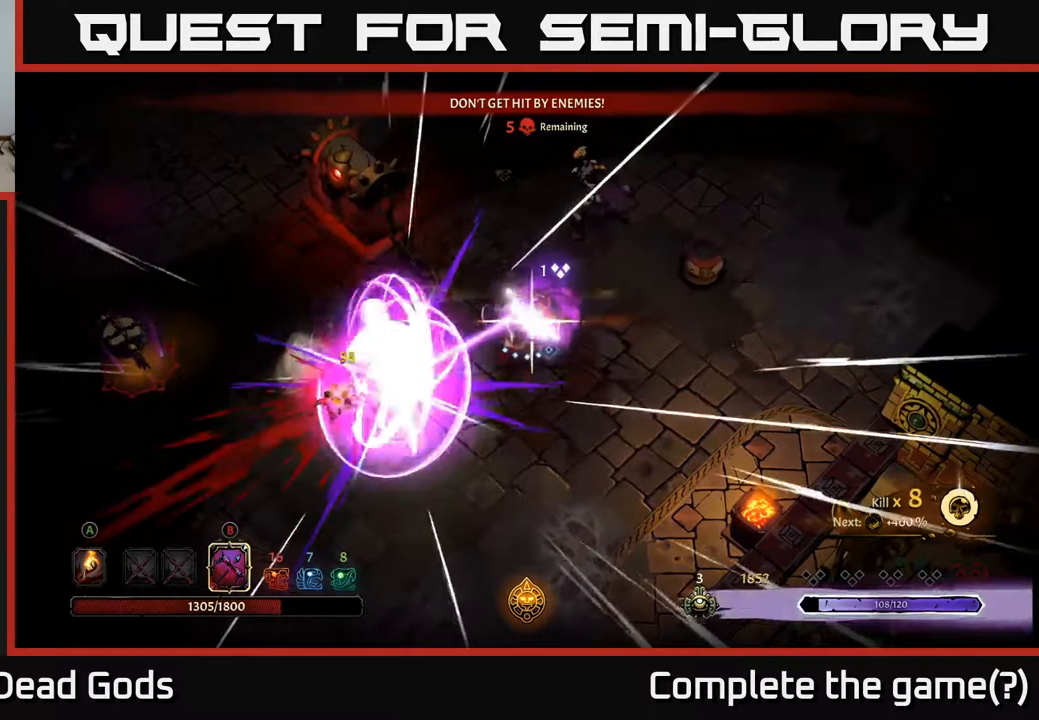
{"buttons": ["B"], "left_stick": "up", "right_stick": "center", "events": [[167, "B", "down"], [200, "left_stick", "up-right"], [317, "left_stick", "up"]]}
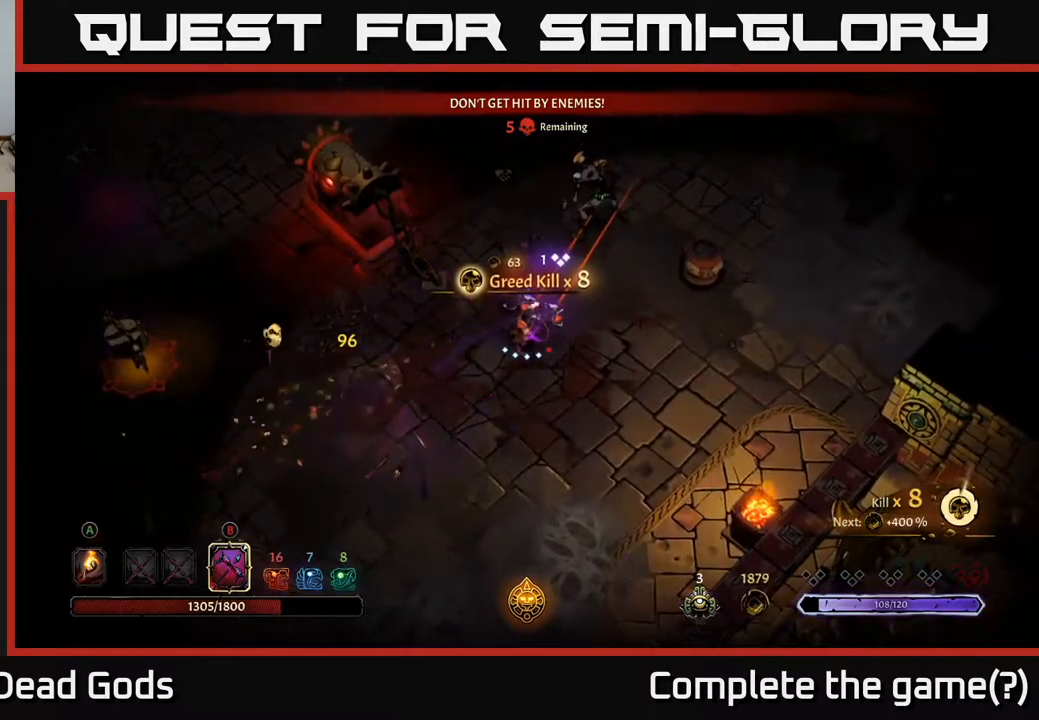
{"buttons": [], "left_stick": "down", "right_stick": "center", "events": [[400, "B", "up"], [500, "left_stick", "down"]]}
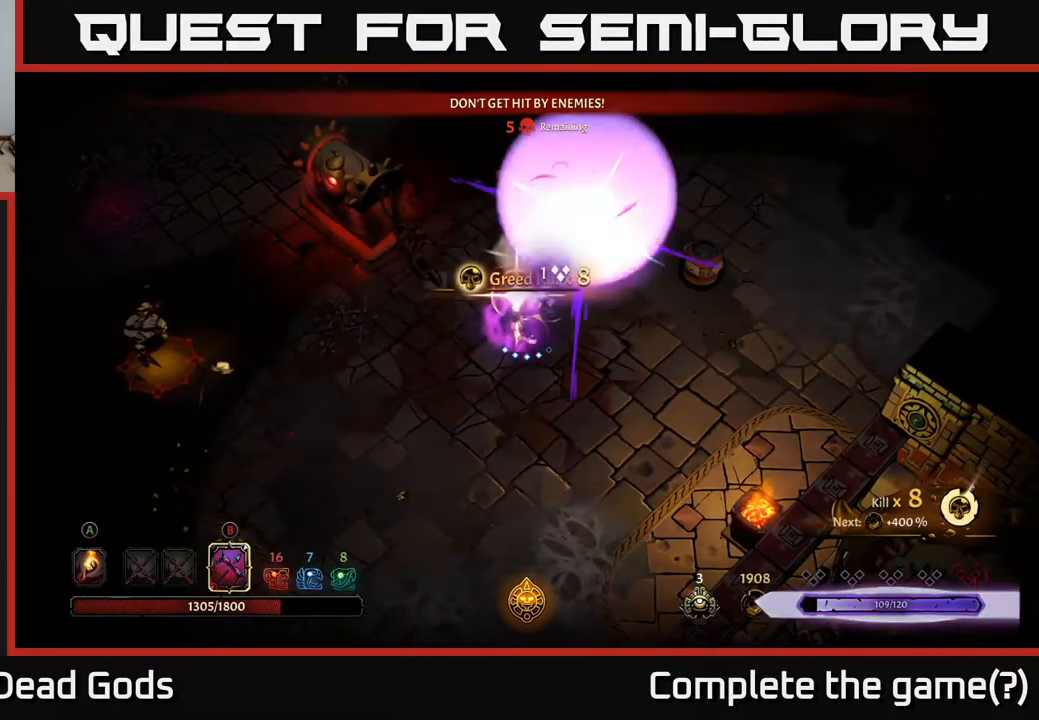
{"buttons": [], "left_stick": "right", "right_stick": "center", "events": [[67, "R2", "down"], [217, "R2", "up"], [434, "left_stick", "right"]]}
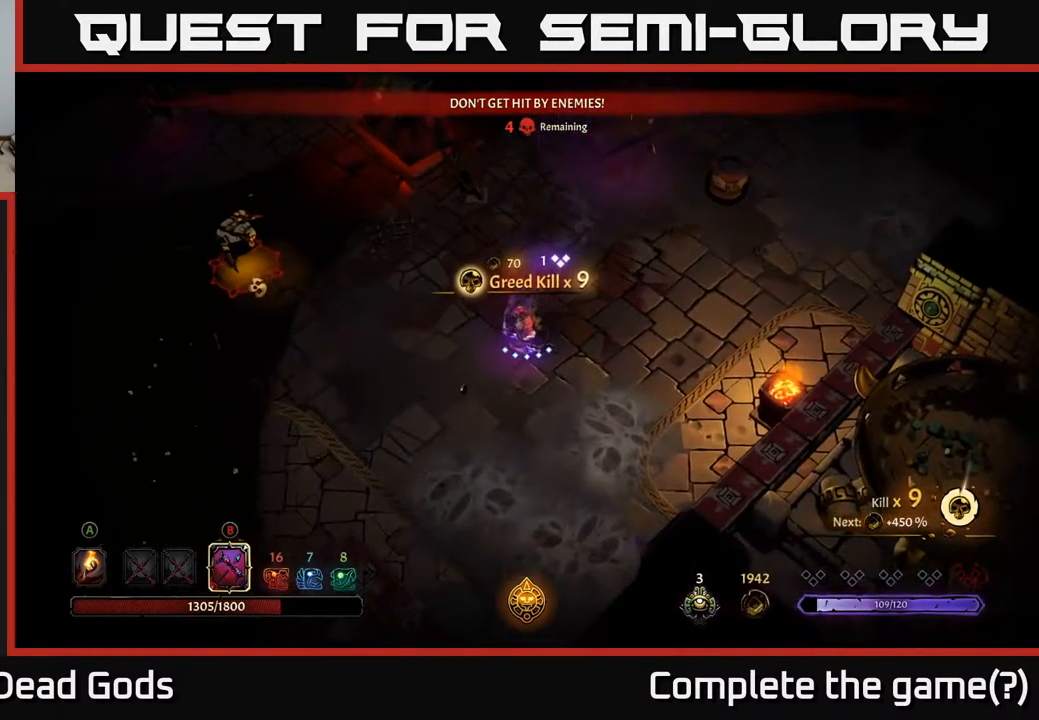
{"buttons": ["B"], "left_stick": "up-left", "right_stick": "center", "events": [[84, "B", "down"], [117, "left_stick", "up-left"]]}
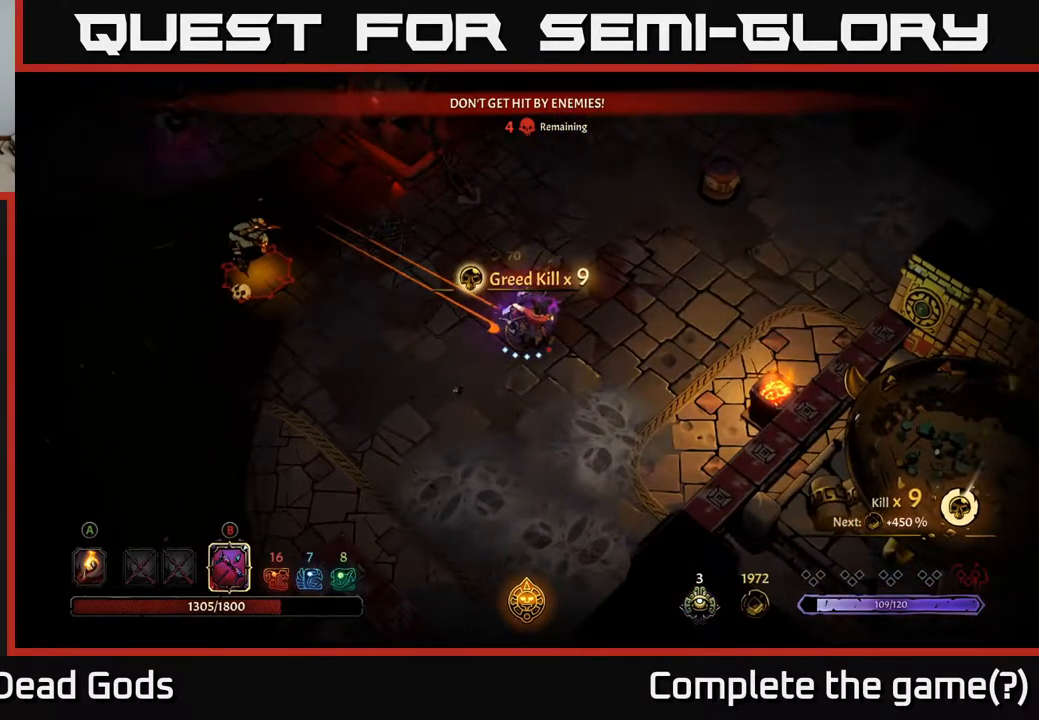
{"buttons": [], "left_stick": "left", "right_stick": "center", "events": [[34, "left_stick", "left"], [350, "B", "up"]]}
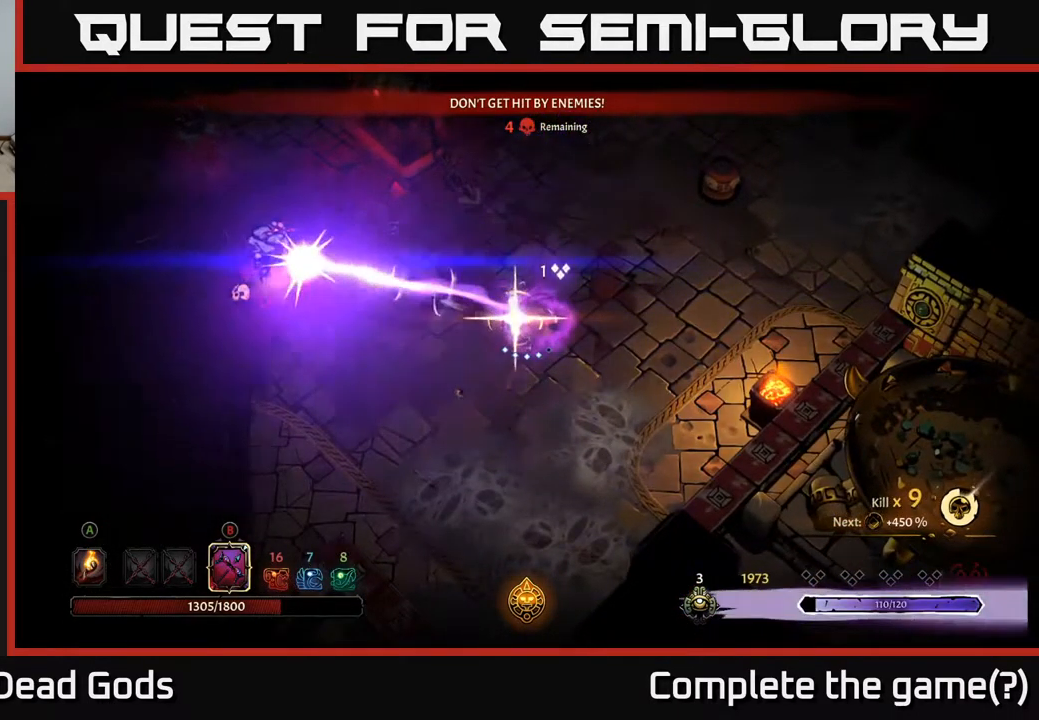
{"buttons": ["B"], "left_stick": "left", "right_stick": "center", "events": [[17, "B", "down"]]}